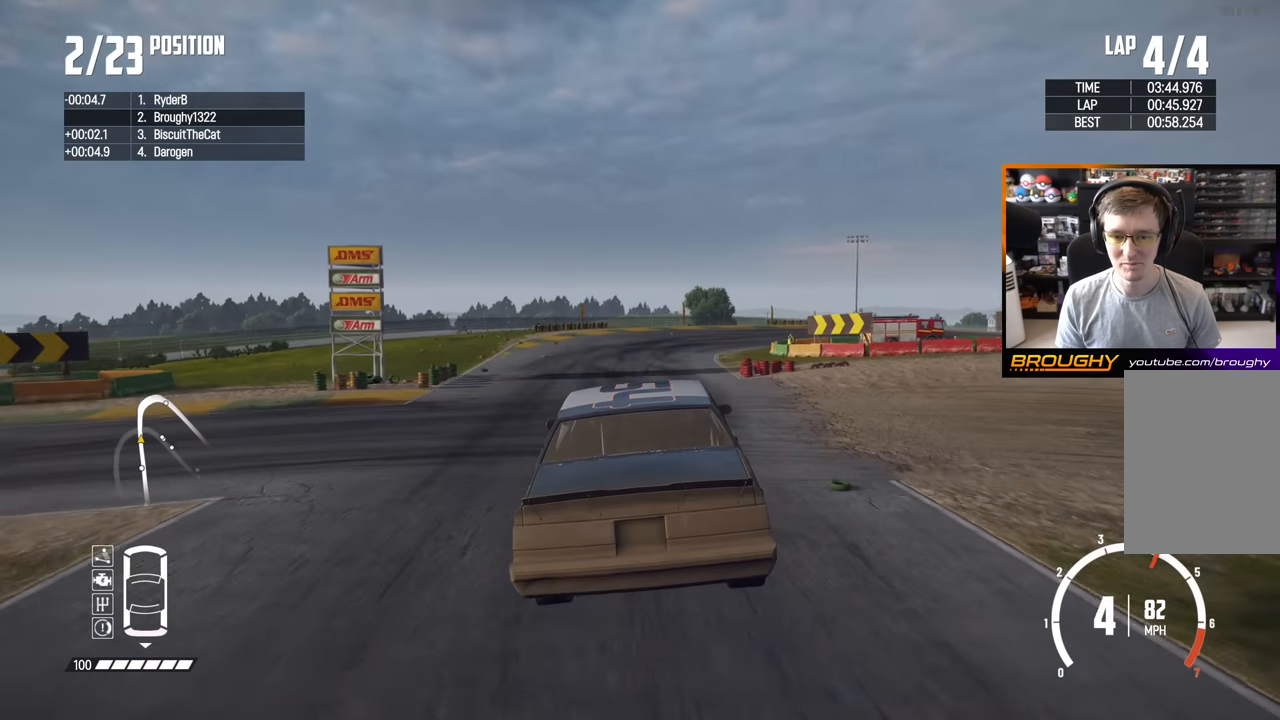
Gameplay with a controller (Xbox layout); each line is a JSON object with the inputs held at the frame after it. "events" lists button and stick changes between this image and that frame as [ms after this image, input, new state], when the widget could be followed in between. Not read: L3 R3.
{"buttons": ["R2"], "left_stick": "right", "right_stick": "center", "events": [[233, "R2", "down"], [333, "left_stick", "right"]]}
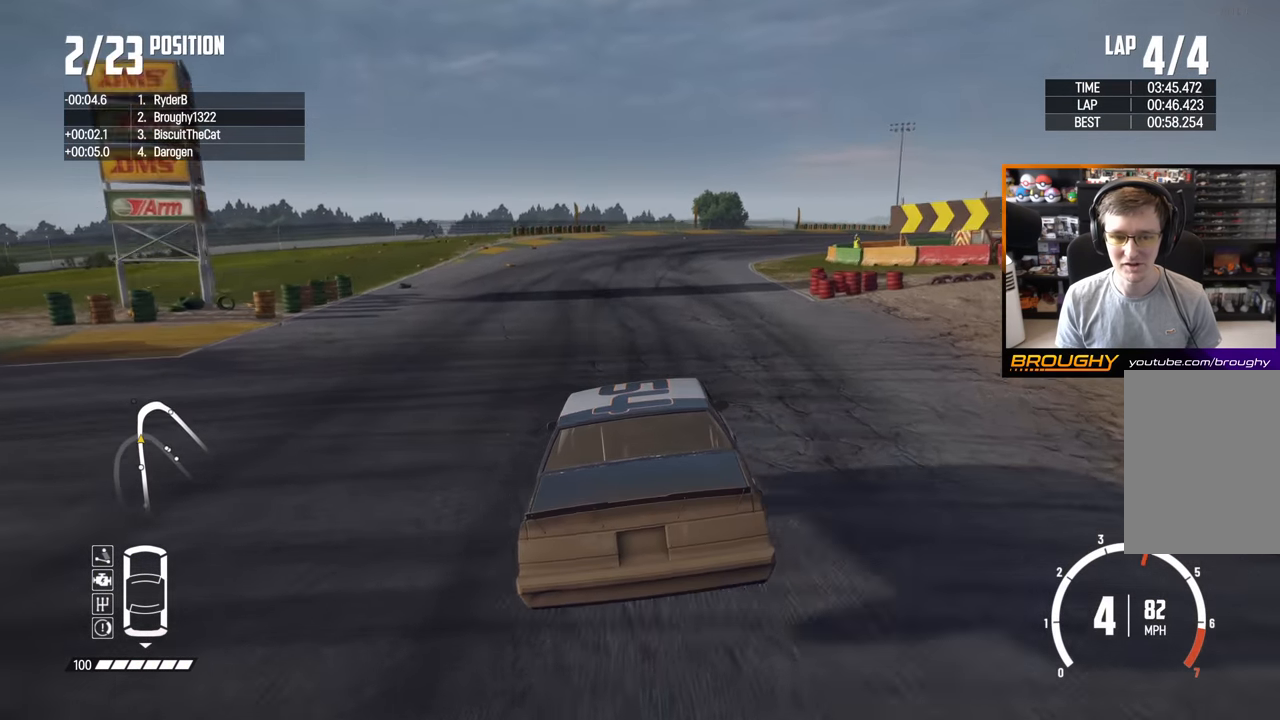
{"buttons": ["R2"], "left_stick": "right", "right_stick": "center", "events": [[217, "R2", "up"], [483, "R2", "down"]]}
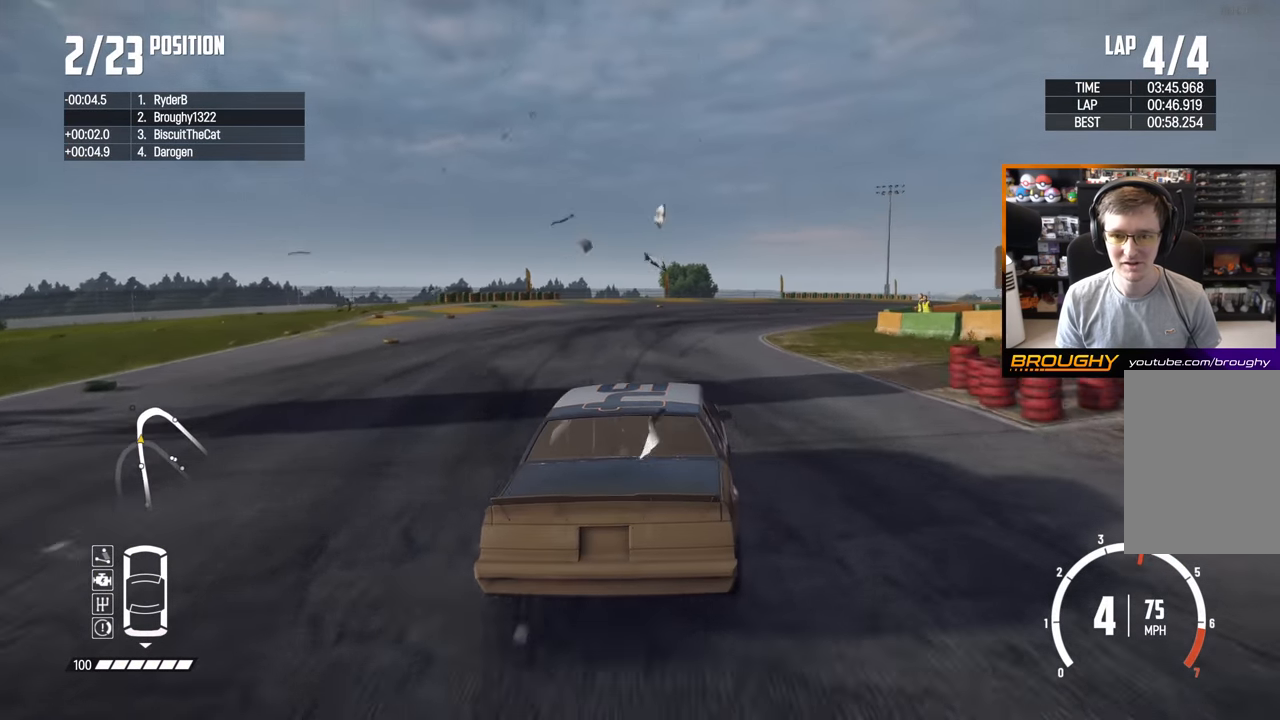
{"buttons": ["L2"], "left_stick": "right", "right_stick": "center", "events": [[300, "R2", "up"], [333, "L2", "down"]]}
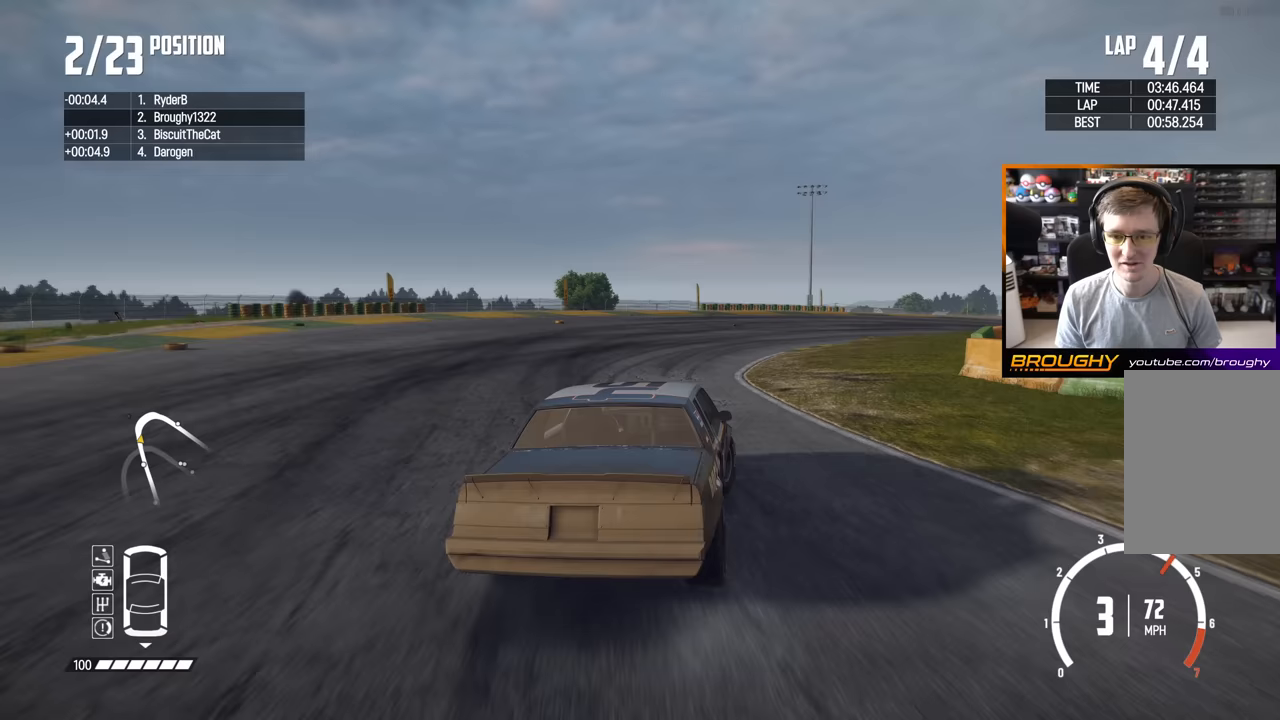
{"buttons": [], "left_stick": "right", "right_stick": "center", "events": [[217, "L2", "up"]]}
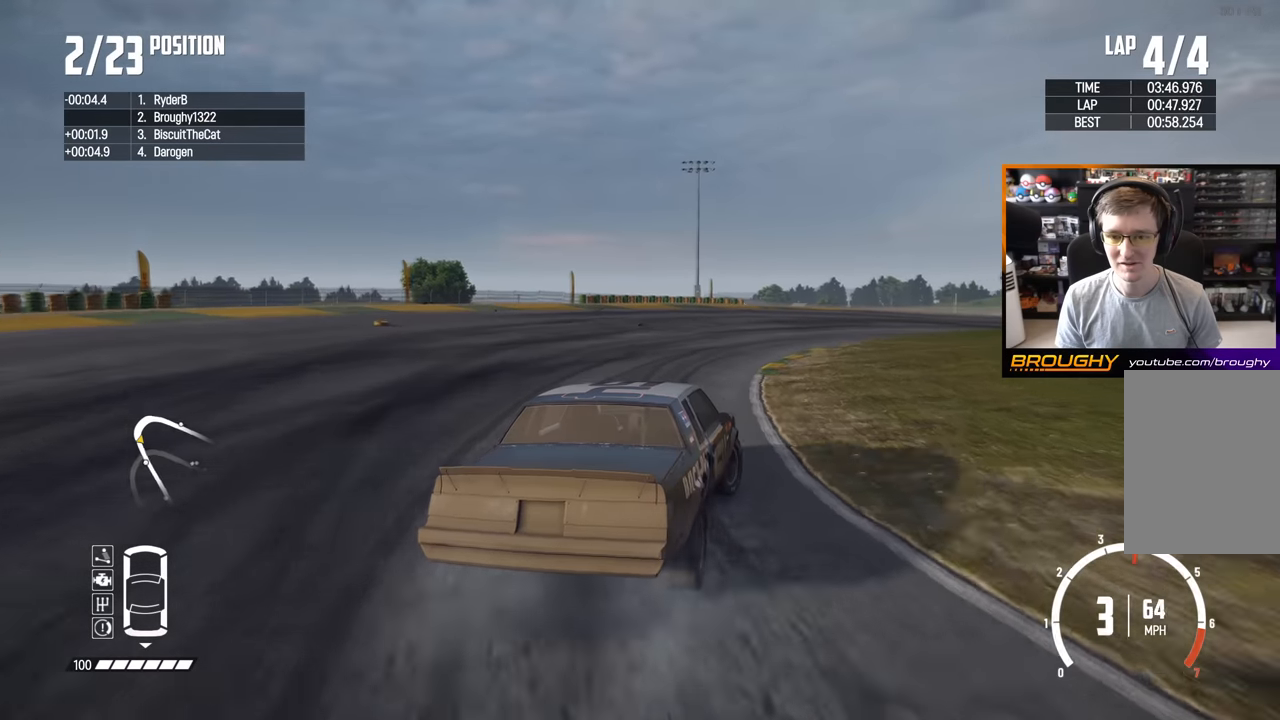
{"buttons": ["R2"], "left_stick": "right", "right_stick": "center", "events": [[500, "R2", "down"]]}
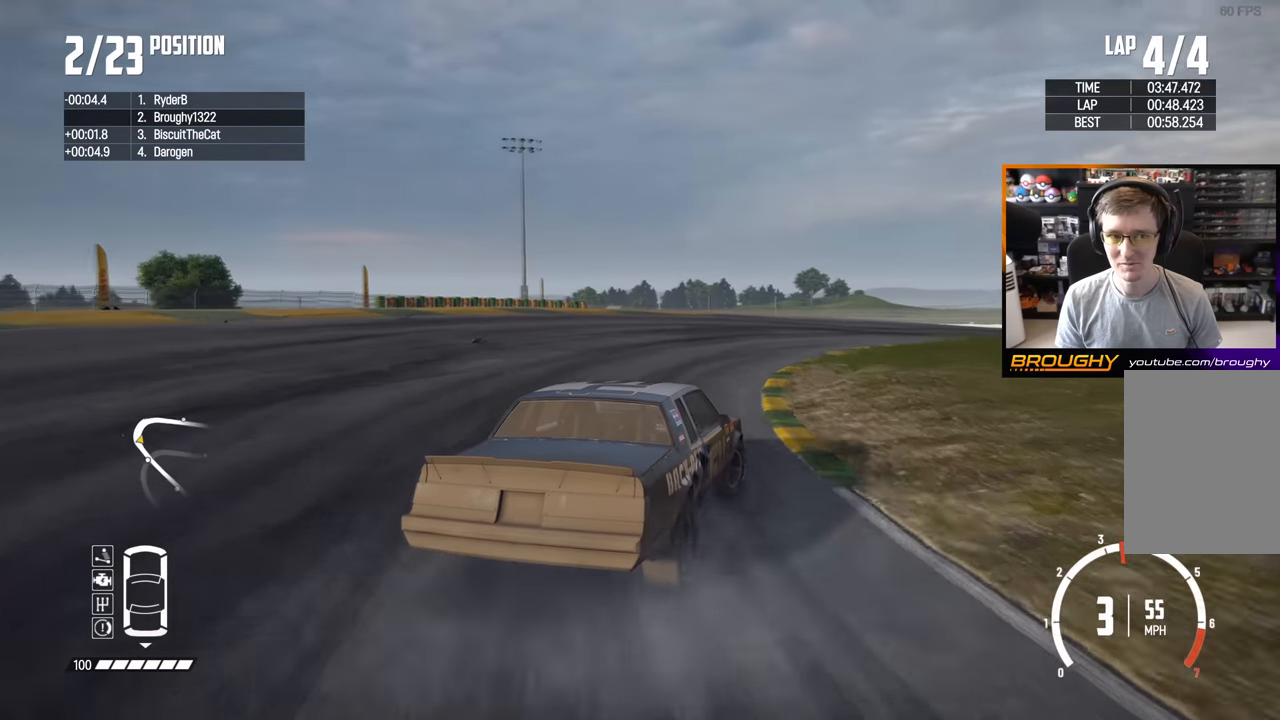
{"buttons": ["R2"], "left_stick": "center", "right_stick": "center", "events": [[133, "left_stick", "center"], [283, "left_stick", "right"], [450, "left_stick", "center"]]}
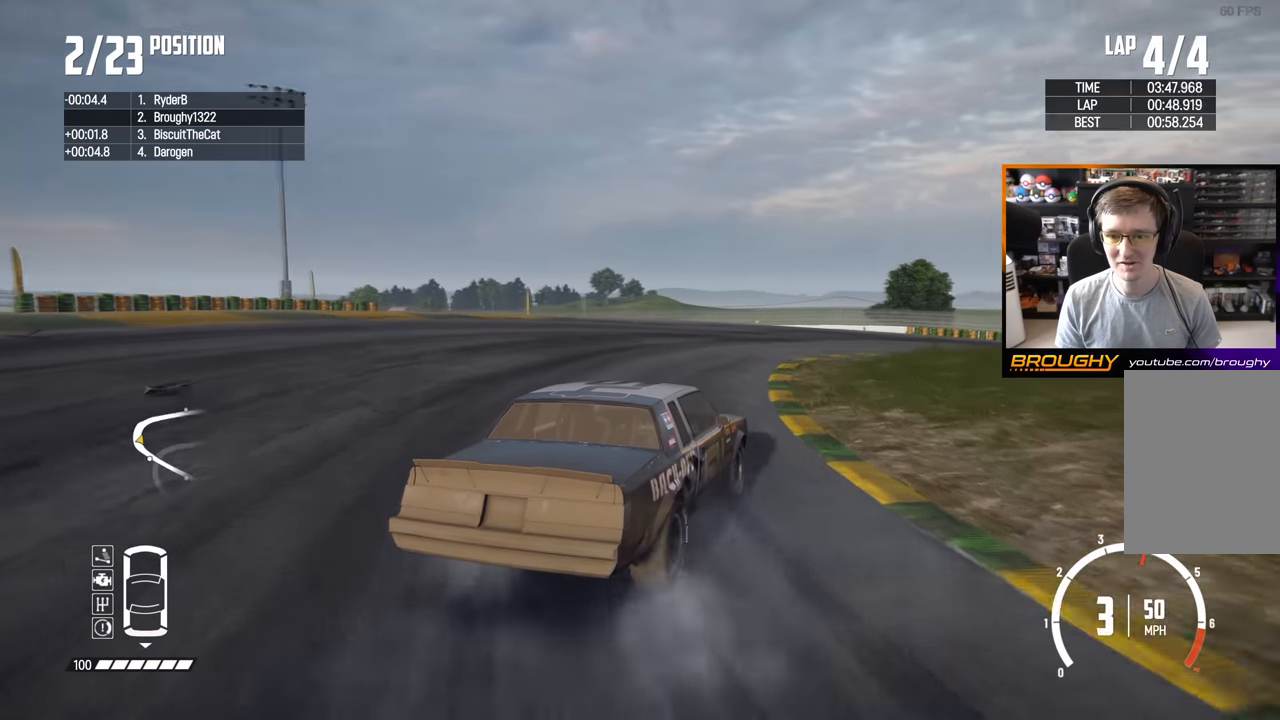
{"buttons": ["R2"], "left_stick": "right", "right_stick": "center", "events": [[467, "left_stick", "right"]]}
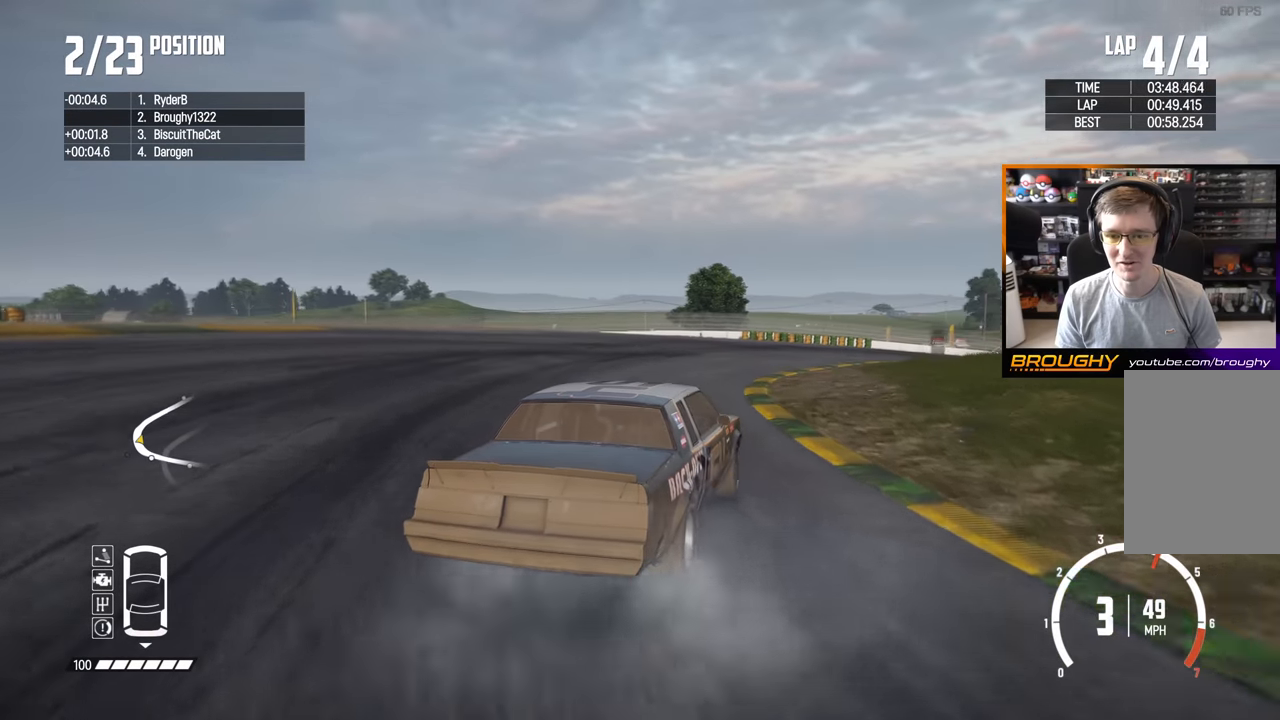
{"buttons": ["R2"], "left_stick": "center", "right_stick": "center", "events": [[317, "left_stick", "center"]]}
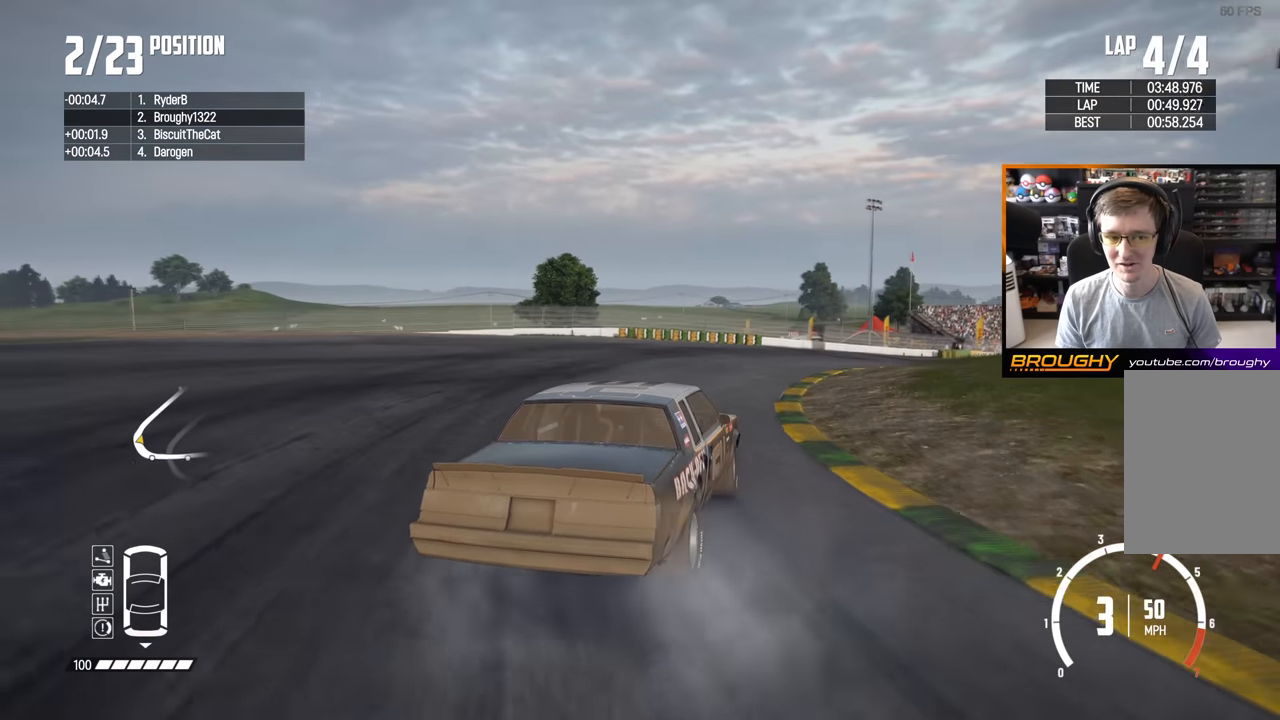
{"buttons": ["R2"], "left_stick": "left", "right_stick": "center", "events": [[83, "left_stick", "right"], [333, "left_stick", "center"], [400, "left_stick", "left"]]}
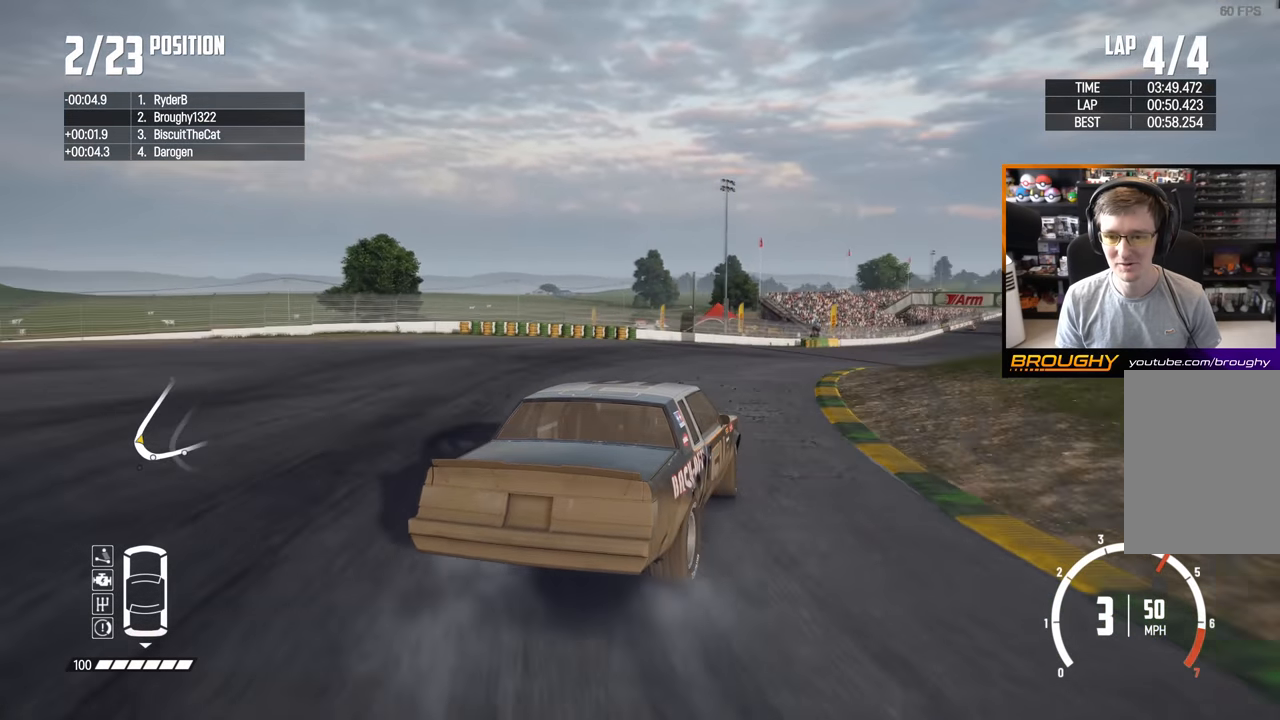
{"buttons": ["R2"], "left_stick": "left", "right_stick": "center", "events": [[83, "left_stick", "center"], [417, "left_stick", "left"]]}
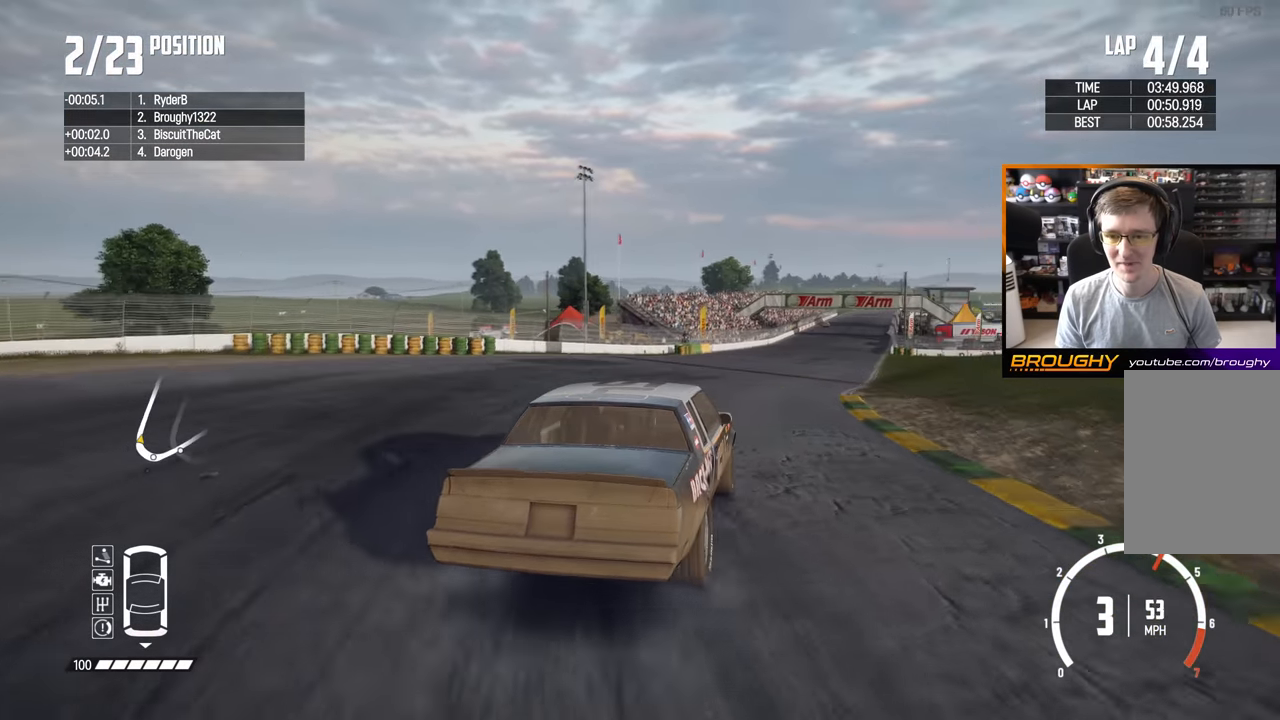
{"buttons": ["R2"], "left_stick": "center", "right_stick": "center", "events": [[367, "left_stick", "center"]]}
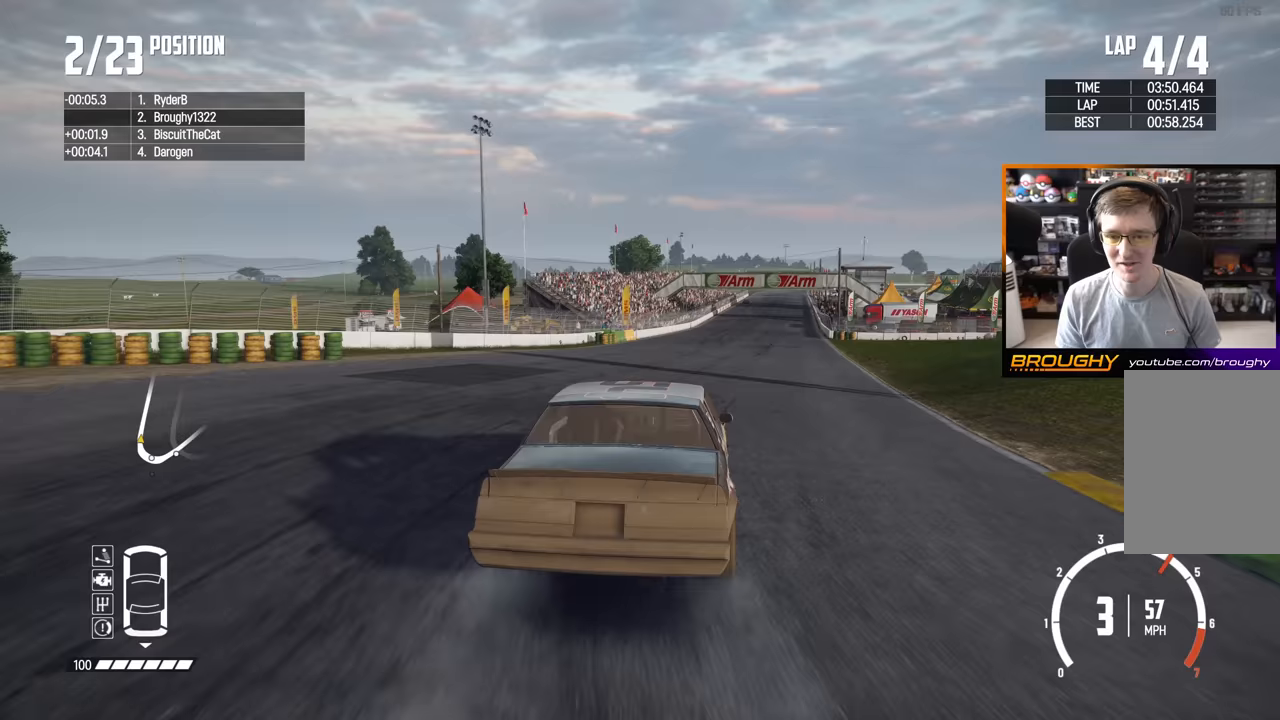
{"buttons": ["R2"], "left_stick": "right", "right_stick": "center", "events": [[83, "left_stick", "right"], [217, "left_stick", "center"], [367, "left_stick", "right"]]}
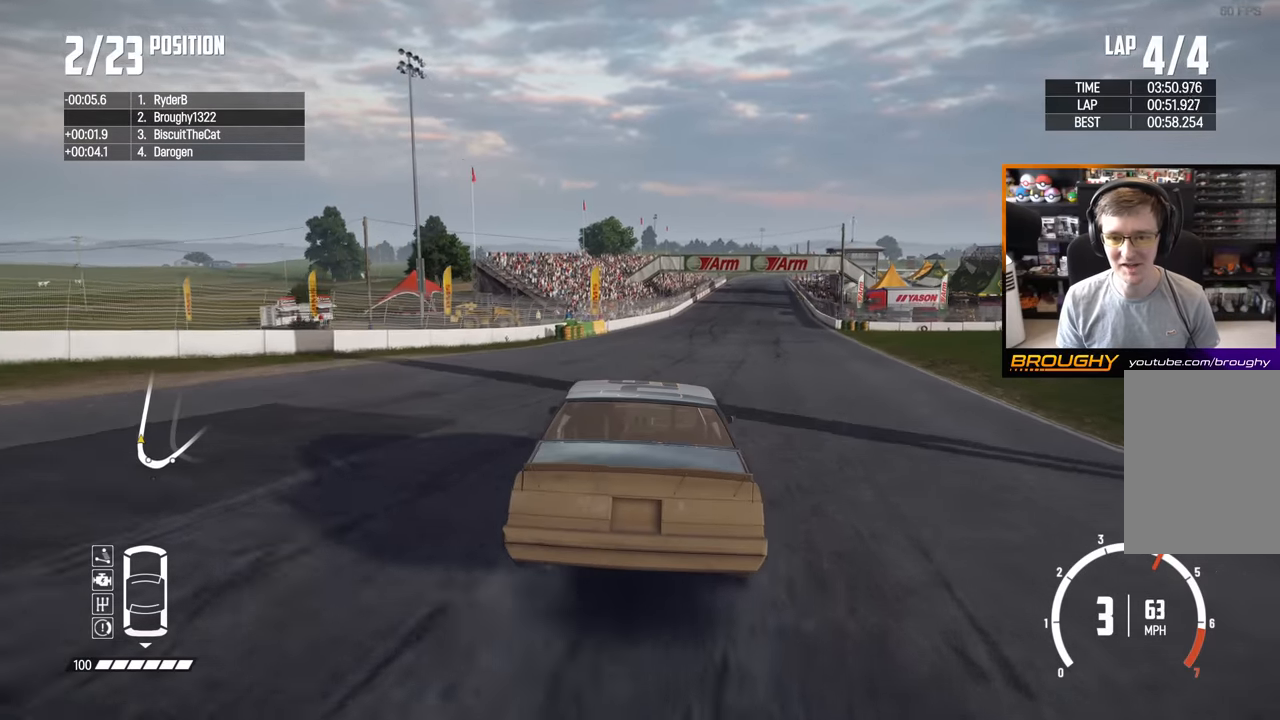
{"buttons": ["R2"], "left_stick": "center", "right_stick": "center", "events": [[100, "left_stick", "center"]]}
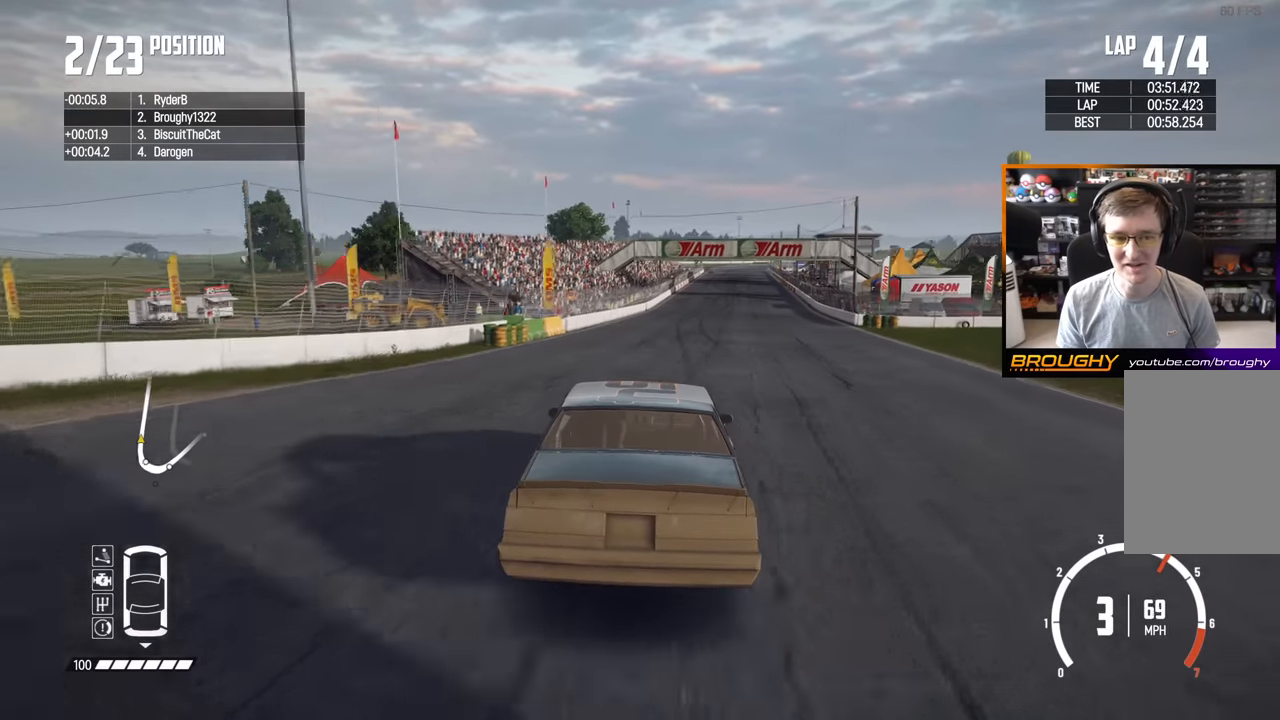
{"buttons": ["R2"], "left_stick": "center", "right_stick": "center", "events": [[200, "left_stick", "right"], [417, "left_stick", "center"]]}
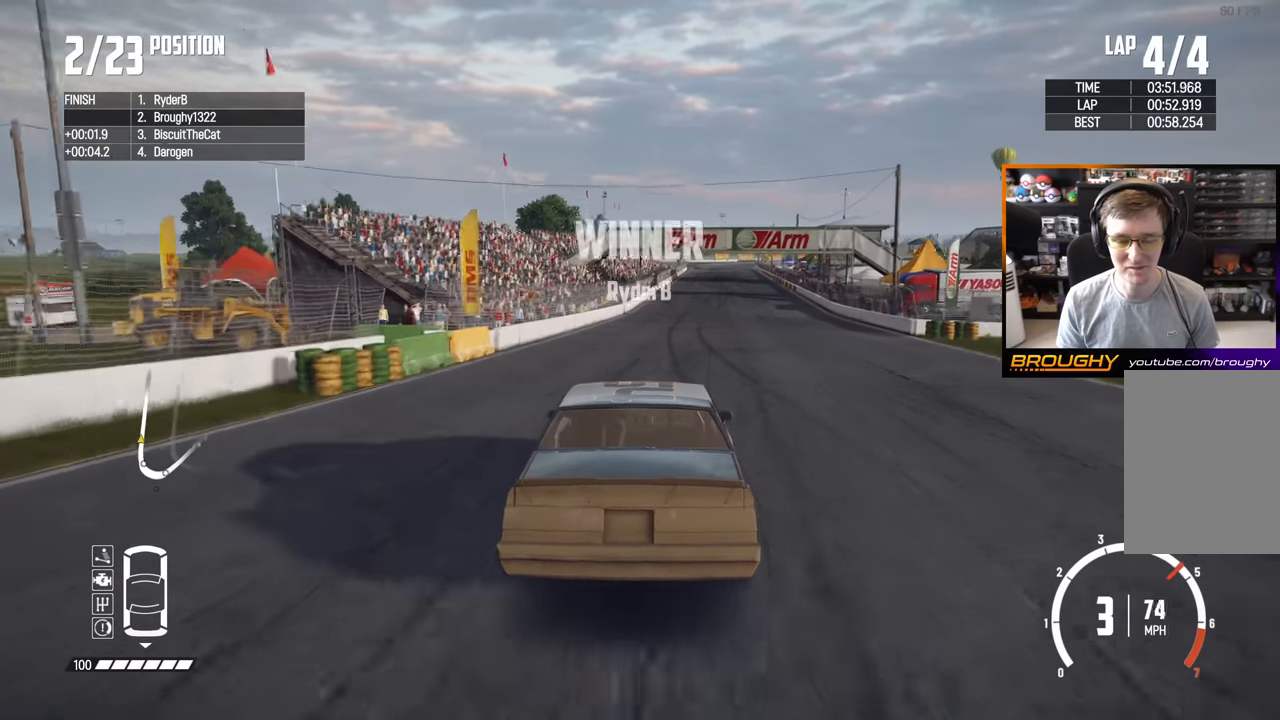
{"buttons": ["R2"], "left_stick": "right", "right_stick": "center", "events": [[183, "left_stick", "right"]]}
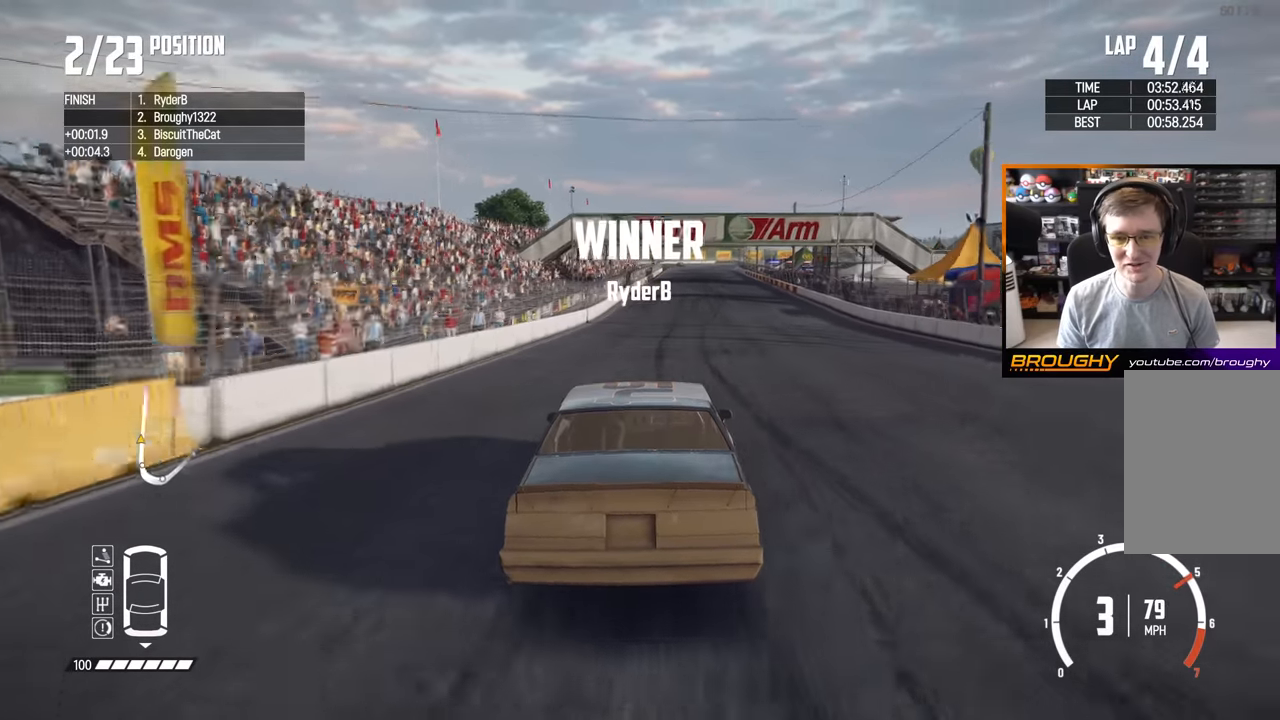
{"buttons": ["R2"], "left_stick": "right", "right_stick": "center", "events": [[217, "left_stick", "center"], [467, "left_stick", "right"]]}
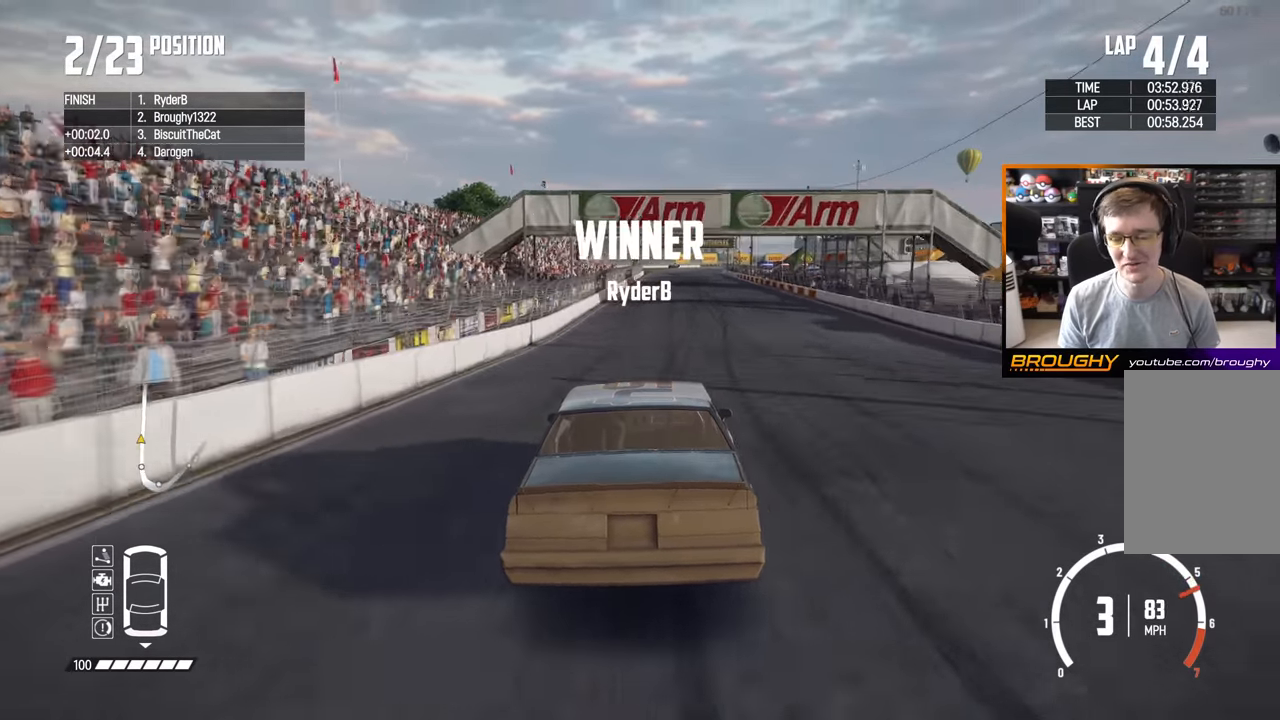
{"buttons": ["R2"], "left_stick": "center", "right_stick": "center", "events": [[150, "left_stick", "center"]]}
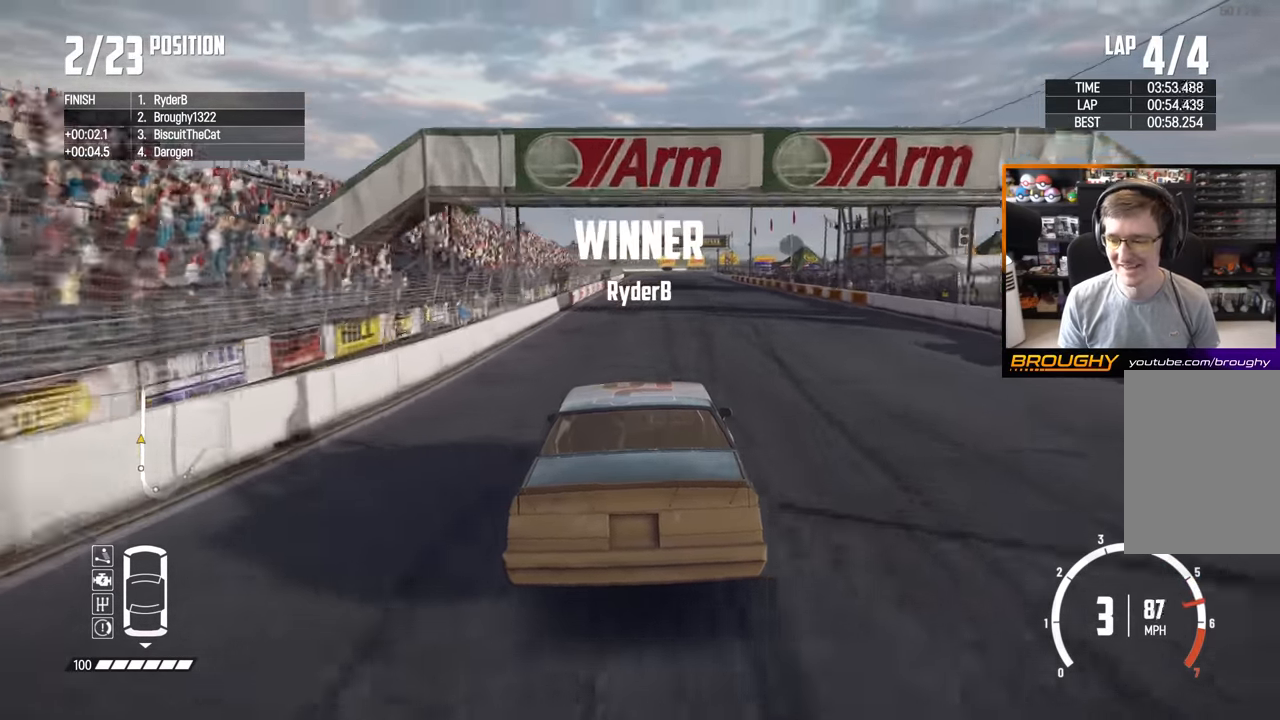
{"buttons": ["R2"], "left_stick": "center", "right_stick": "center", "events": []}
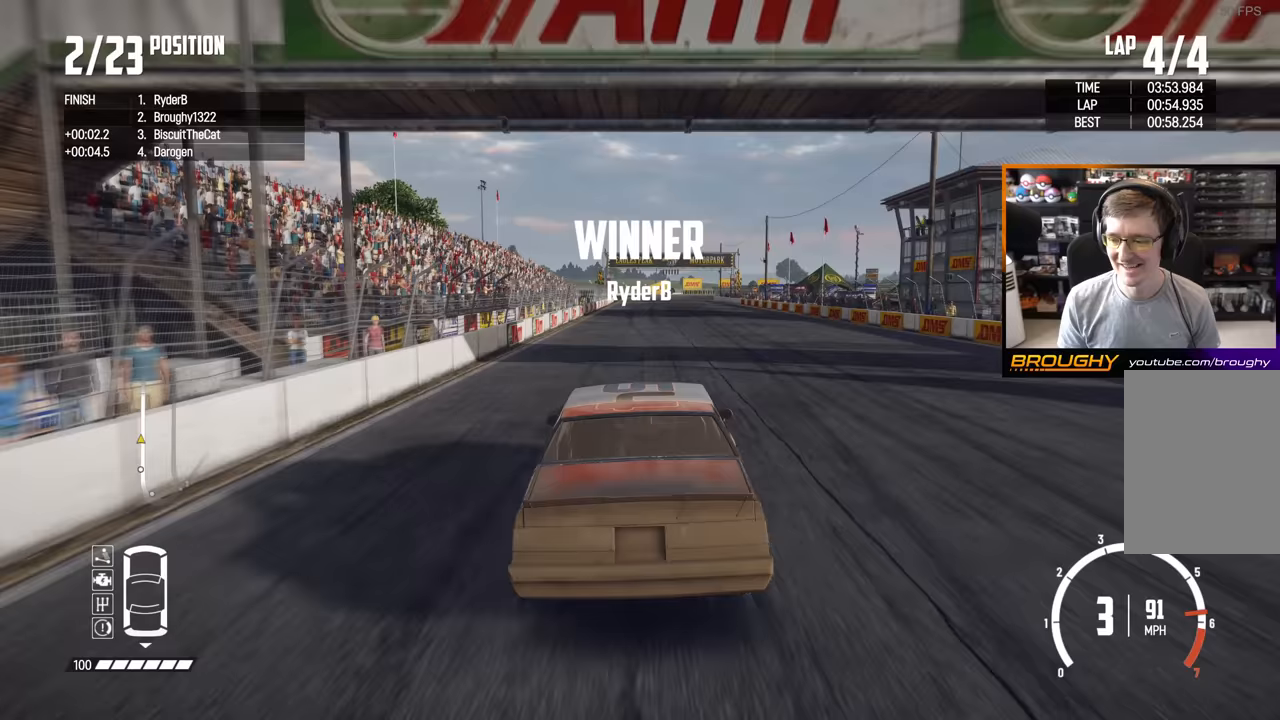
{"buttons": ["R2"], "left_stick": "center", "right_stick": "center", "events": []}
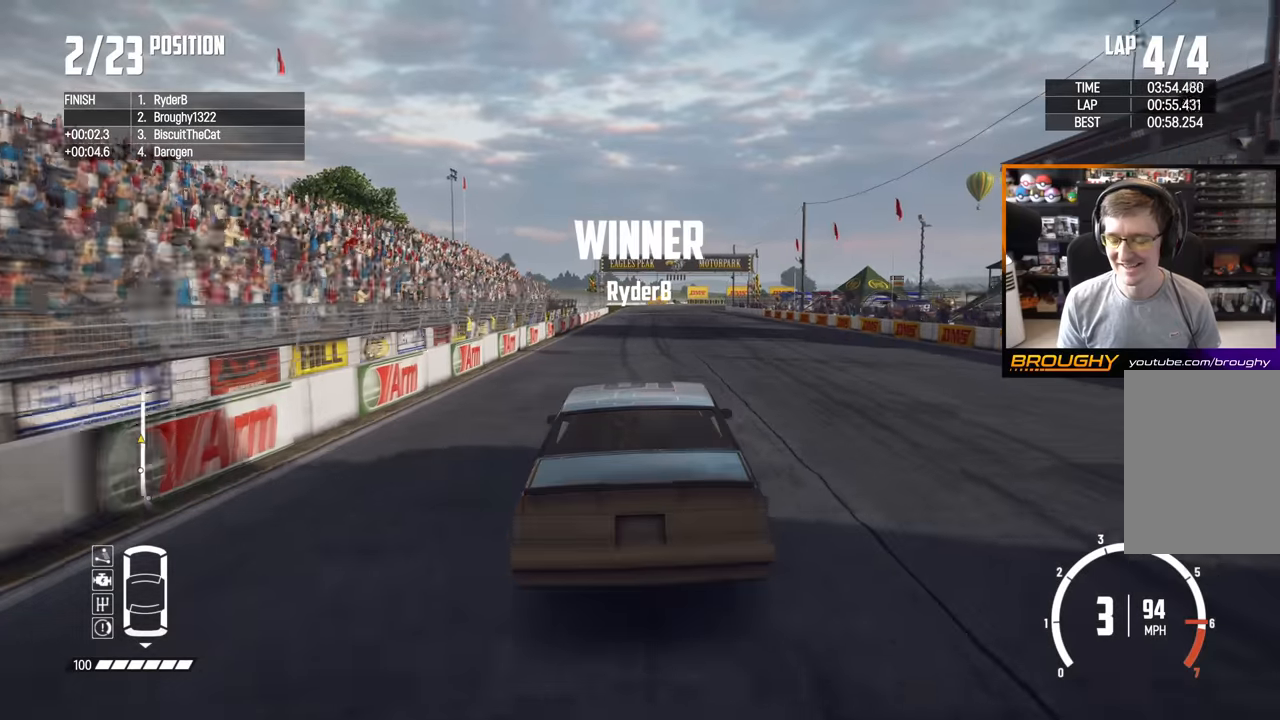
{"buttons": ["R2"], "left_stick": "center", "right_stick": "center", "events": []}
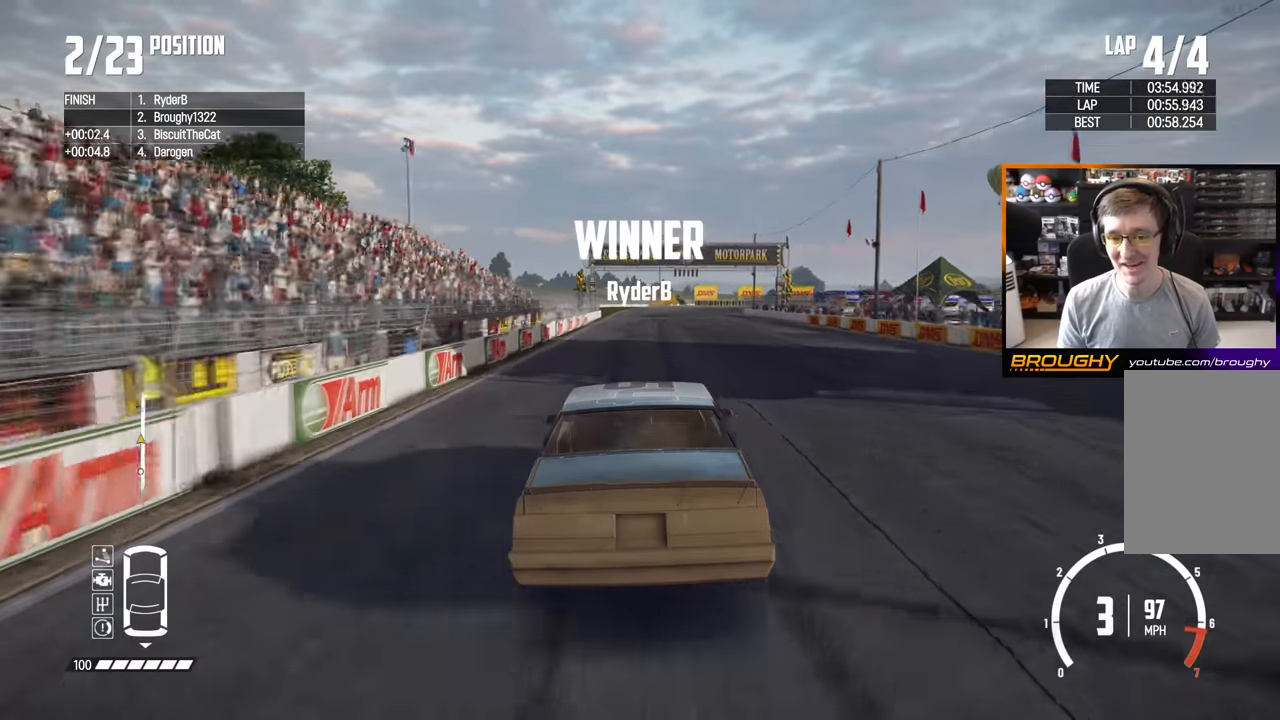
{"buttons": ["R2"], "left_stick": "center", "right_stick": "center", "events": []}
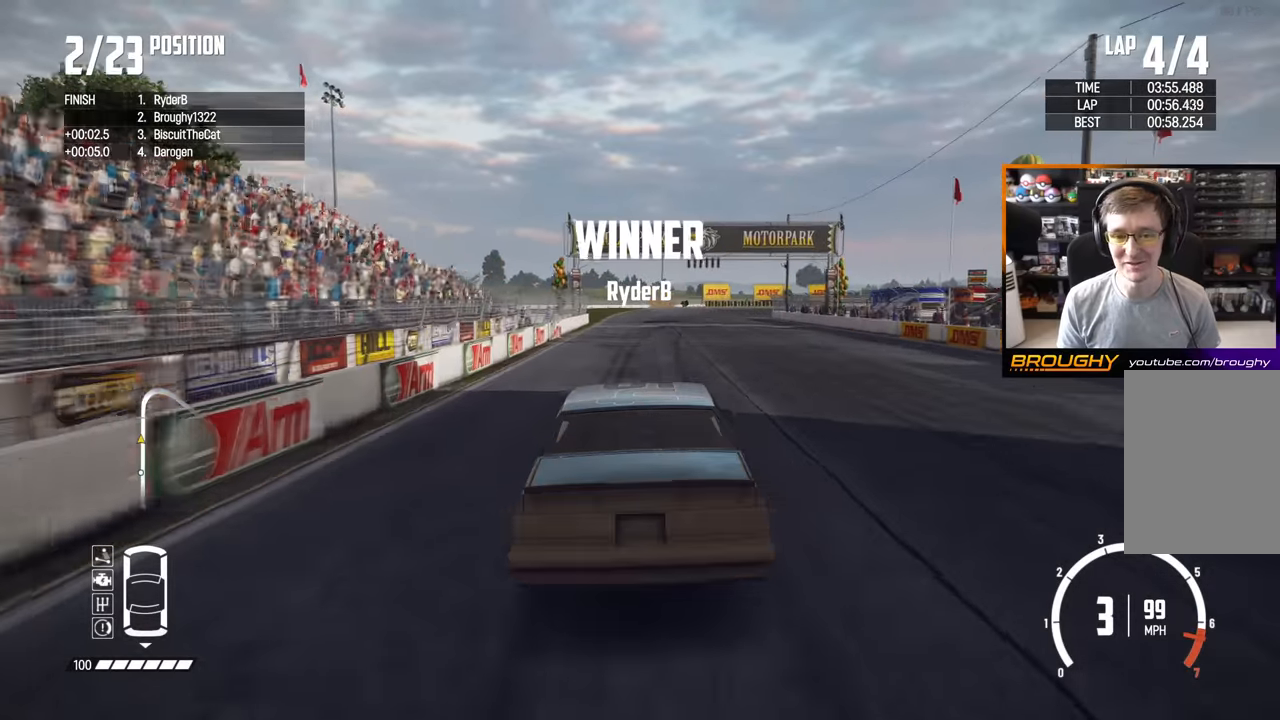
{"buttons": ["R2"], "left_stick": "right", "right_stick": "center", "events": [[33, "left_stick", "right"]]}
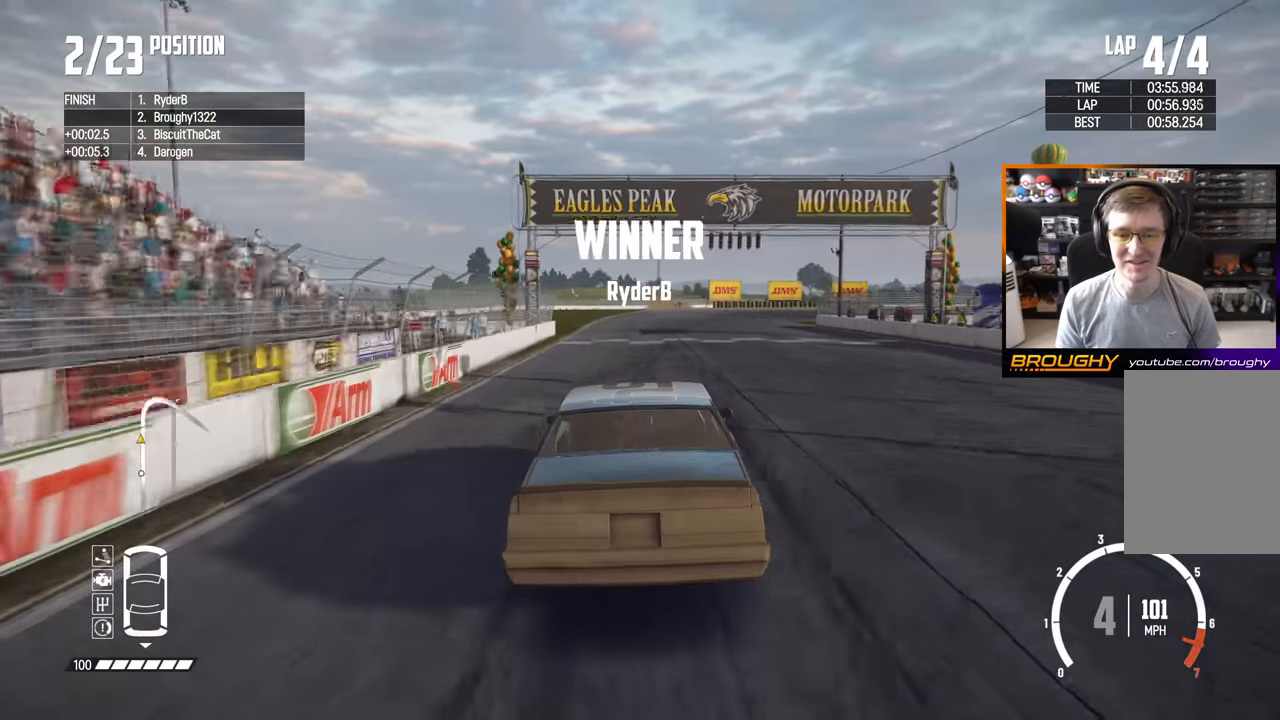
{"buttons": ["R2"], "left_stick": "right", "right_stick": "center", "events": []}
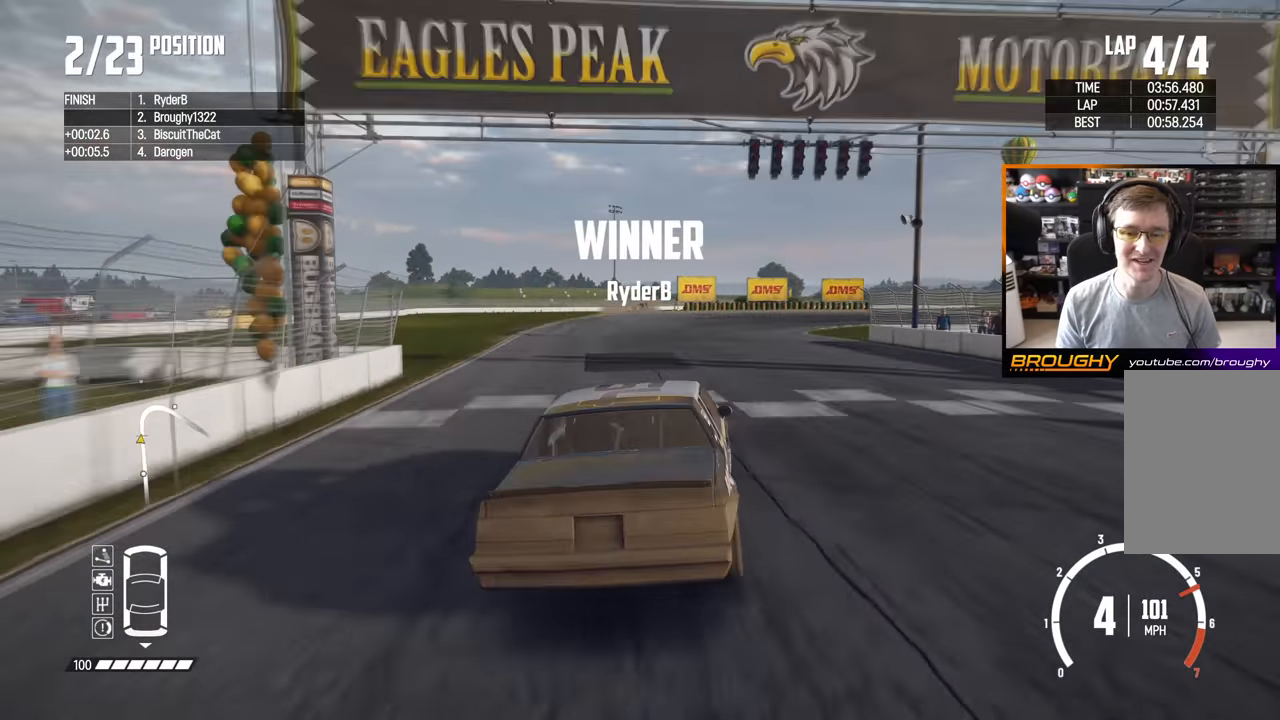
{"buttons": [], "left_stick": "center", "right_stick": "center", "events": [[67, "R2", "up"], [167, "left_stick", "center"]]}